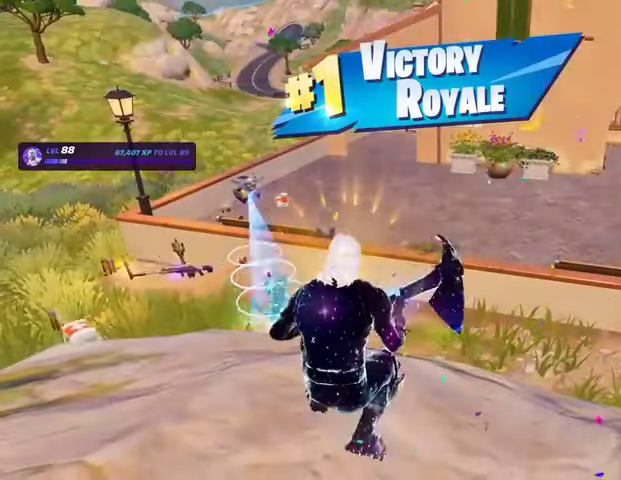
Gameplay with a controller (PlayStation layout); each line is a JSON object with the inputs held at the frame after it. "events" lists button and stick changes between this image and that frame as [ms after this image, input, new state], when the widget could be followed in between.
{"buttons": [], "left_stick": "center", "right_stick": "center", "events": []}
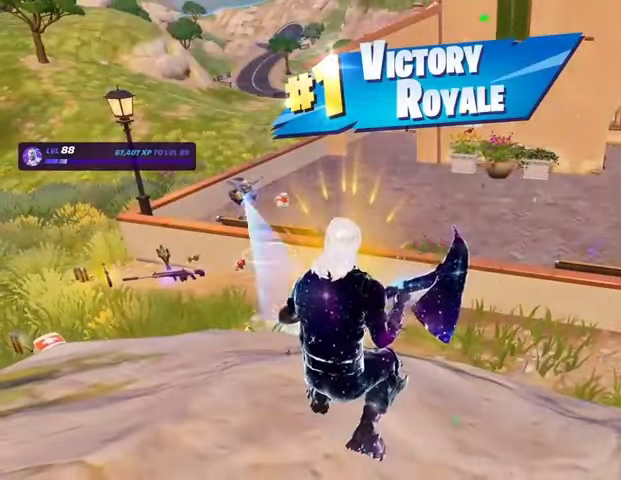
{"buttons": [], "left_stick": "center", "right_stick": "center", "events": []}
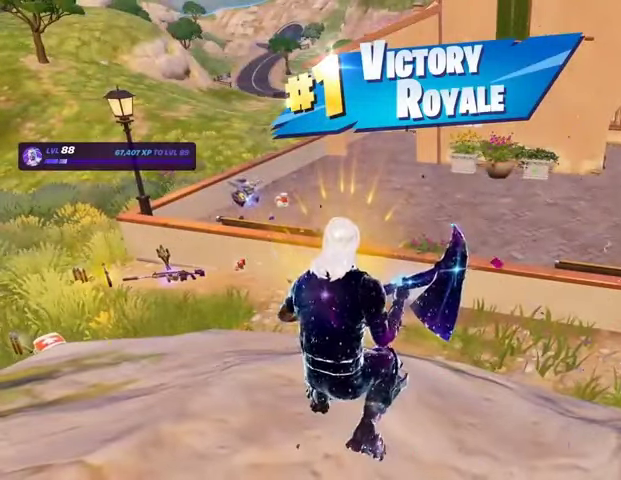
{"buttons": [], "left_stick": "center", "right_stick": "center", "events": []}
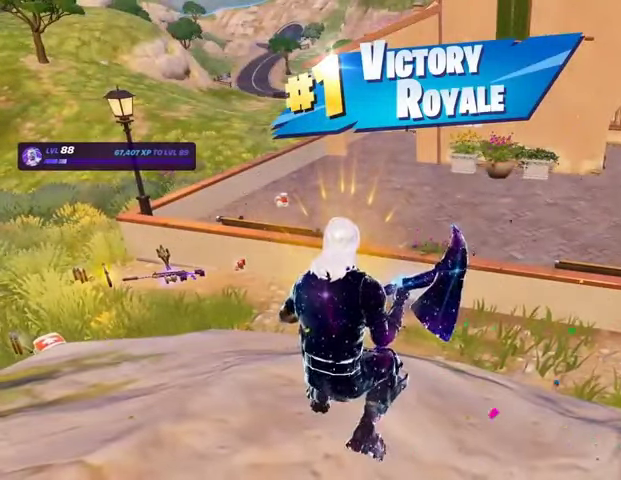
{"buttons": [], "left_stick": "center", "right_stick": "center", "events": []}
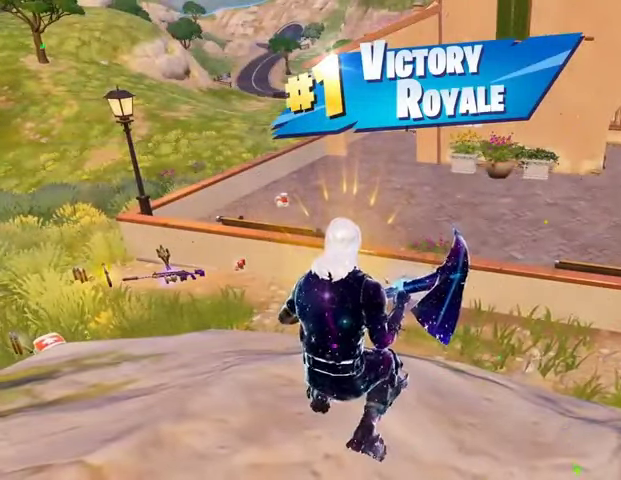
{"buttons": [], "left_stick": "center", "right_stick": "center", "events": []}
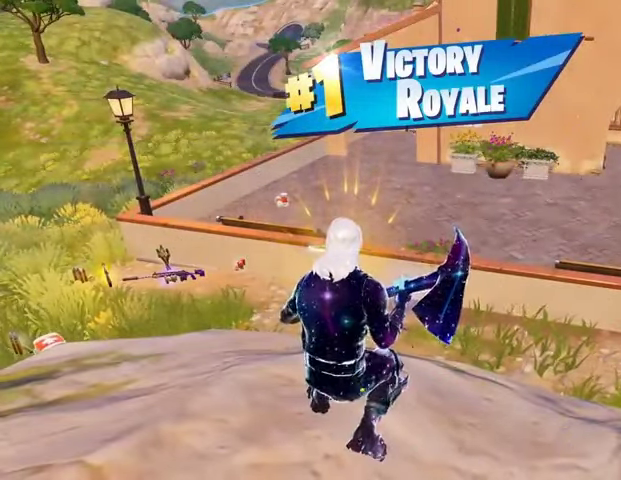
{"buttons": [], "left_stick": "center", "right_stick": "center", "events": []}
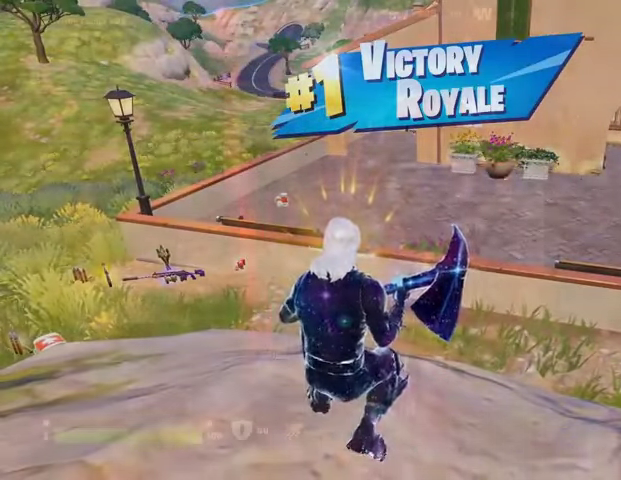
{"buttons": [], "left_stick": "center", "right_stick": "center", "events": []}
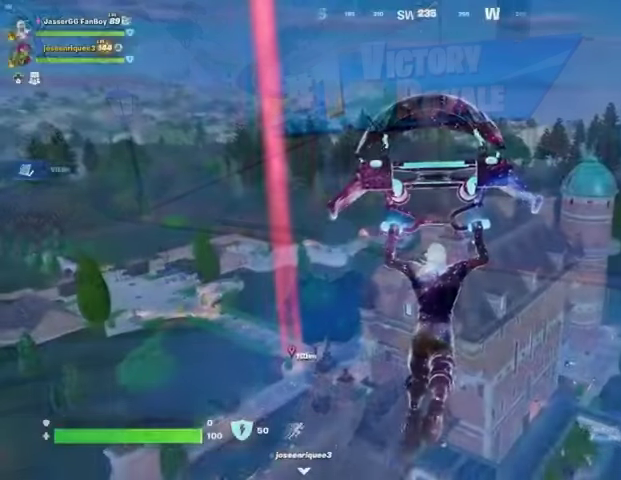
{"buttons": [], "left_stick": "center", "right_stick": "center", "events": [[333, "DPAD_RIGHT", "down"], [433, "DPAD_RIGHT", "up"]]}
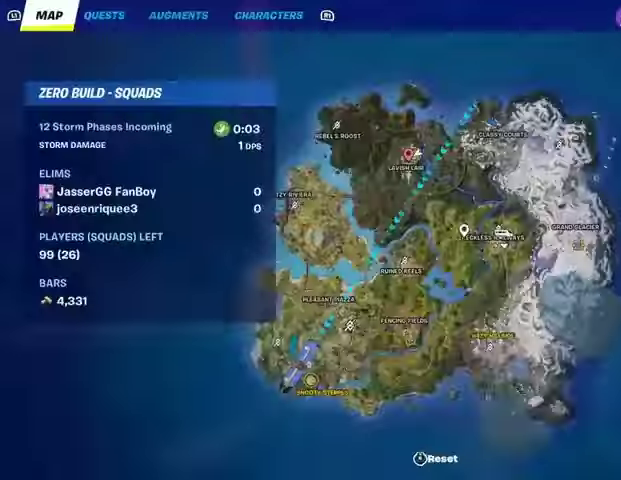
{"buttons": [], "left_stick": "center", "right_stick": "center", "events": [[33, "DPAD_RIGHT", "down"], [67, "DPAD_RIGHT", "up"]]}
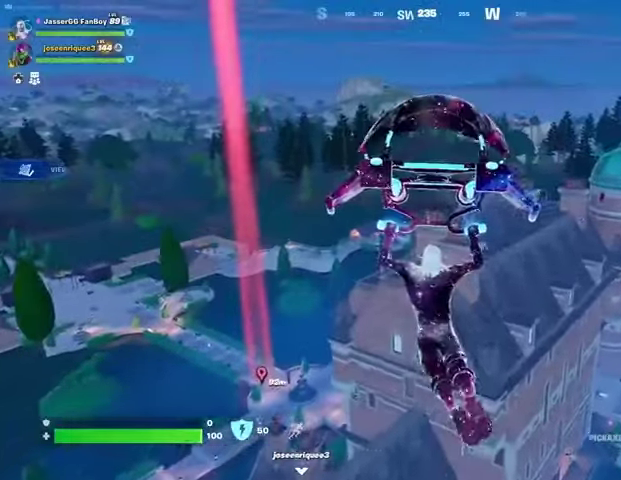
{"buttons": [], "left_stick": "left", "right_stick": "center", "events": [[67, "left_stick", "left"], [67, "right_stick", "right"], [200, "right_stick", "center"]]}
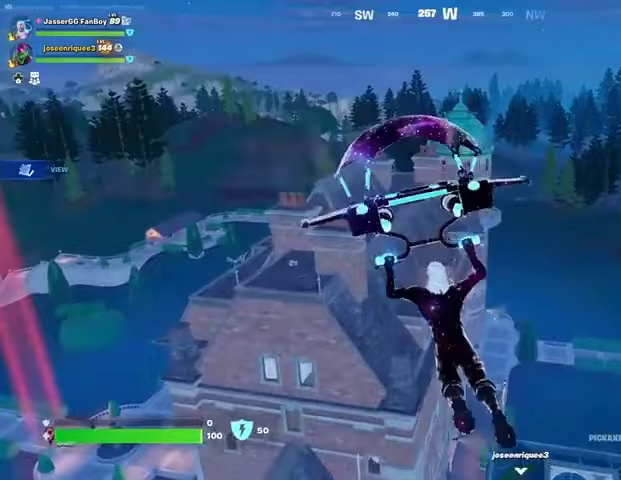
{"buttons": [], "left_stick": "up-left", "right_stick": "center", "events": [[33, "left_stick", "up-left"]]}
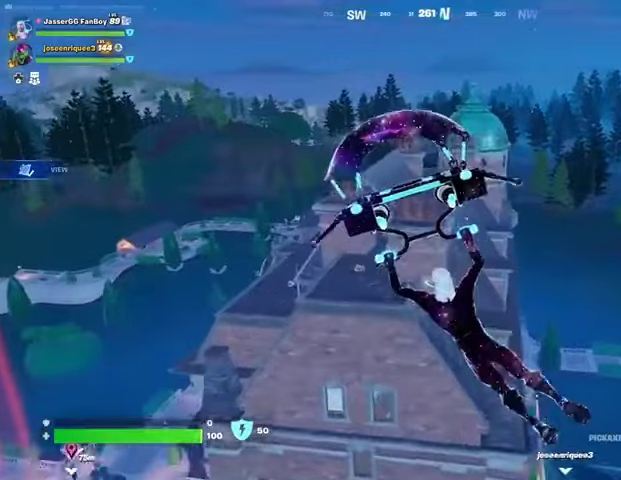
{"buttons": [], "left_stick": "up", "right_stick": "center", "events": [[200, "left_stick", "up"]]}
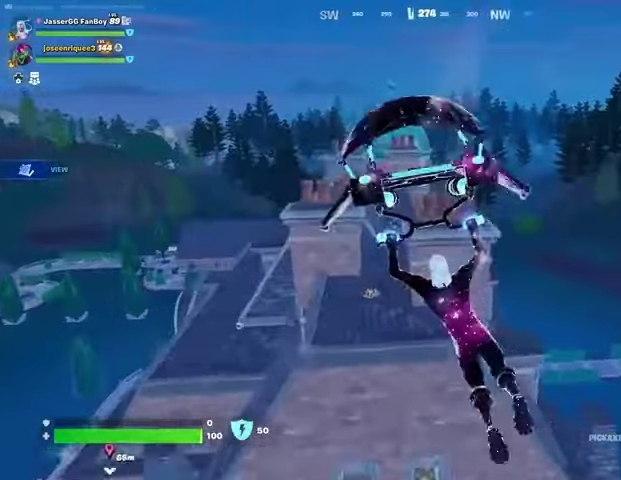
{"buttons": [], "left_stick": "up-right", "right_stick": "center", "events": [[400, "left_stick", "up-right"]]}
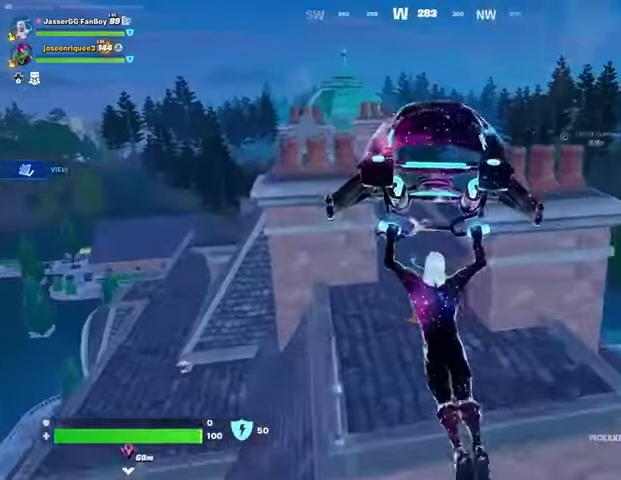
{"buttons": [], "left_stick": "up", "right_stick": "center", "events": [[100, "left_stick", "center"], [267, "left_stick", "right"], [467, "left_stick", "up"]]}
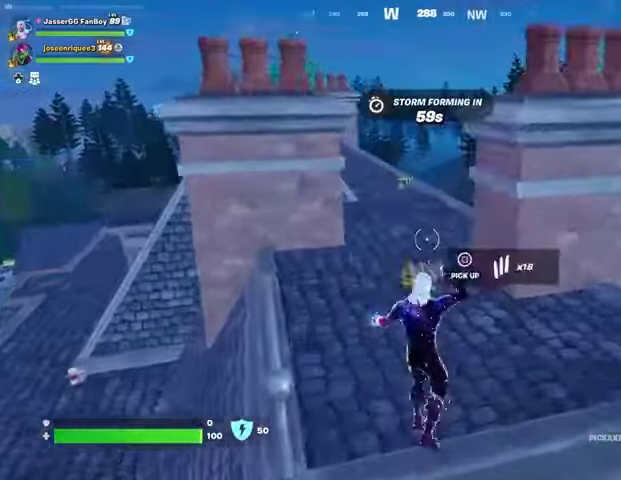
{"buttons": [], "left_stick": "up", "right_stick": "center", "events": [[33, "SQUARE", "down"], [100, "SQUARE", "up"], [200, "SQUARE", "down"], [267, "SQUARE", "up"], [333, "SQUARE", "down"], [400, "SQUARE", "up"]]}
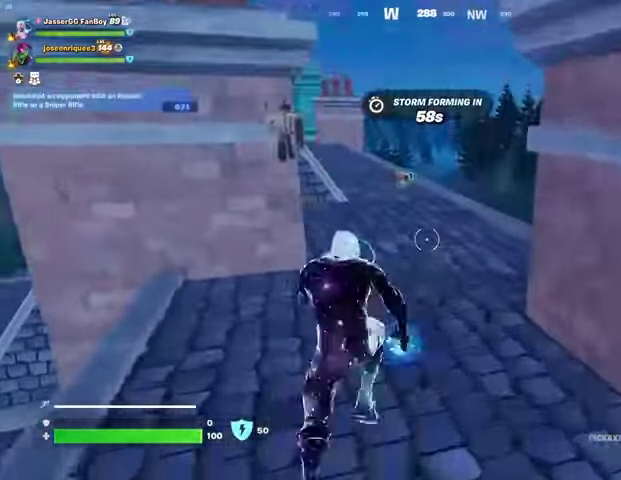
{"buttons": [], "left_stick": "up", "right_stick": "center", "events": [[67, "right_stick", "left"], [133, "right_stick", "center"], [233, "left_stick", "up-right"], [367, "left_stick", "up"]]}
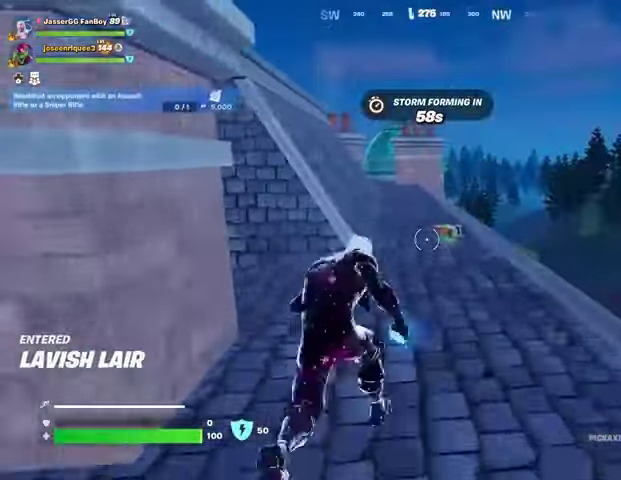
{"buttons": [], "left_stick": "up-left", "right_stick": "down-left", "events": [[200, "SQUARE", "down"], [233, "left_stick", "up-left"], [267, "SQUARE", "up"], [300, "right_stick", "left"], [433, "right_stick", "down-left"]]}
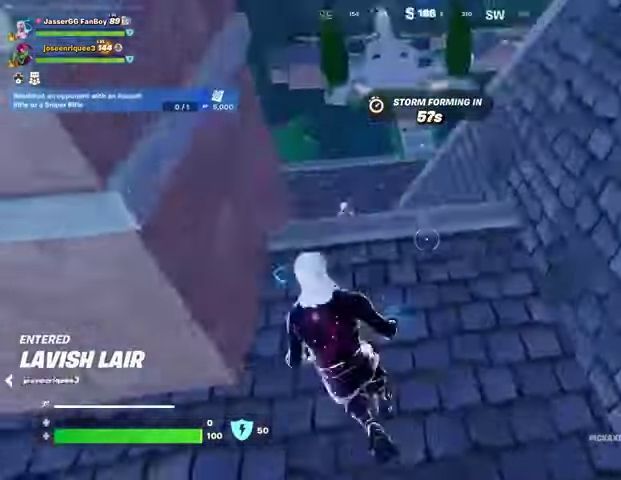
{"buttons": [], "left_stick": "up-left", "right_stick": "up", "events": [[33, "right_stick", "center"], [100, "left_stick", "up"], [167, "right_stick", "down"], [300, "right_stick", "center"], [367, "left_stick", "up-left"], [400, "right_stick", "up"]]}
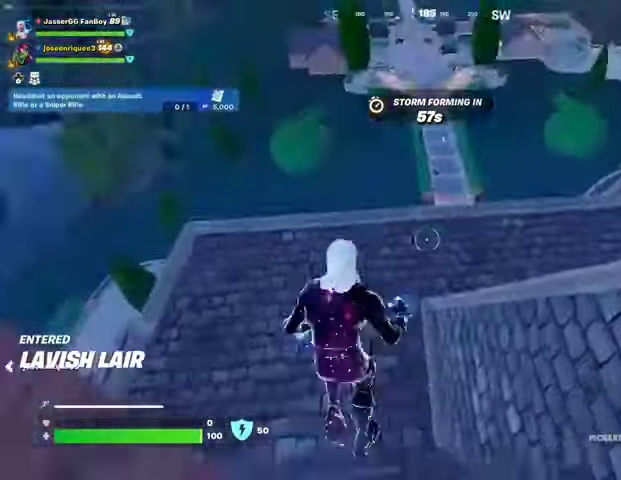
{"buttons": [], "left_stick": "up-left", "right_stick": "center", "events": [[67, "right_stick", "center"], [200, "right_stick", "up-right"], [433, "right_stick", "center"]]}
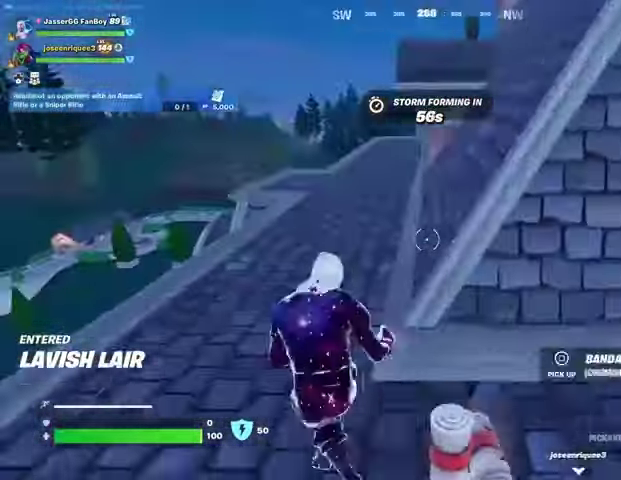
{"buttons": [], "left_stick": "up", "right_stick": "center", "events": [[167, "left_stick", "up"]]}
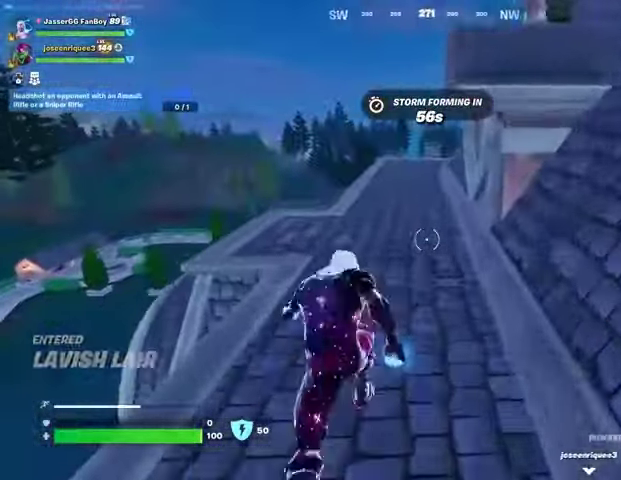
{"buttons": ["CROSS"], "left_stick": "center", "right_stick": "center", "events": [[167, "R3", "down"], [233, "R3", "up"], [233, "left_stick", "center"], [367, "DPAD_UP", "down"], [433, "CROSS", "down"], [433, "DPAD_UP", "up"]]}
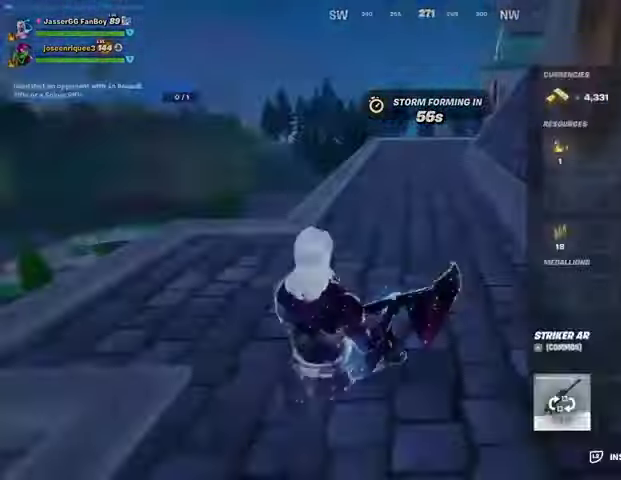
{"buttons": ["L3", "R3"], "left_stick": "right", "right_stick": "right", "events": [[33, "CROSS", "up"], [33, "DPAD_RIGHT", "down"], [100, "CROSS", "down"], [100, "DPAD_RIGHT", "up"], [133, "CROSS", "up"], [233, "CIRCLE", "down"], [233, "R1", "down"], [267, "CIRCLE", "up"], [300, "R1", "up"], [367, "left_stick", "right"], [400, "right_stick", "right"], [433, "L3", "down"], [433, "R3", "down"]]}
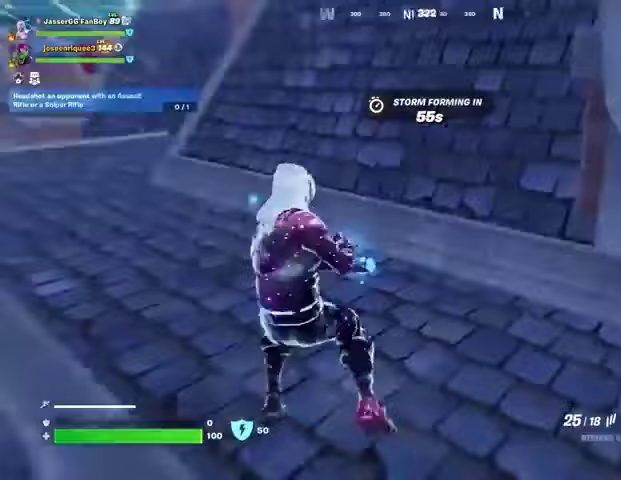
{"buttons": [], "left_stick": "up-left", "right_stick": "center", "events": [[33, "L3", "up"], [33, "R3", "up"], [200, "right_stick", "center"], [267, "left_stick", "up-right"], [367, "right_stick", "left"], [467, "left_stick", "up-left"], [467, "right_stick", "center"]]}
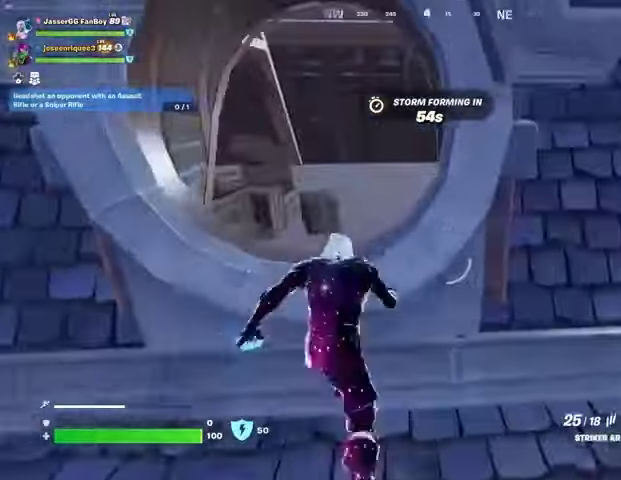
{"buttons": [], "left_stick": "up", "right_stick": "center", "events": [[67, "CROSS", "down"], [67, "left_stick", "up"], [133, "CROSS", "up"], [333, "right_stick", "right"], [433, "right_stick", "center"]]}
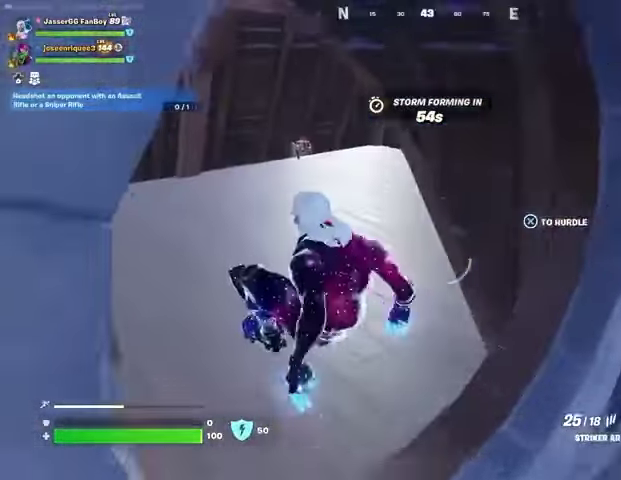
{"buttons": [], "left_stick": "up", "right_stick": "center", "events": [[267, "right_stick", "up-left"], [333, "right_stick", "center"]]}
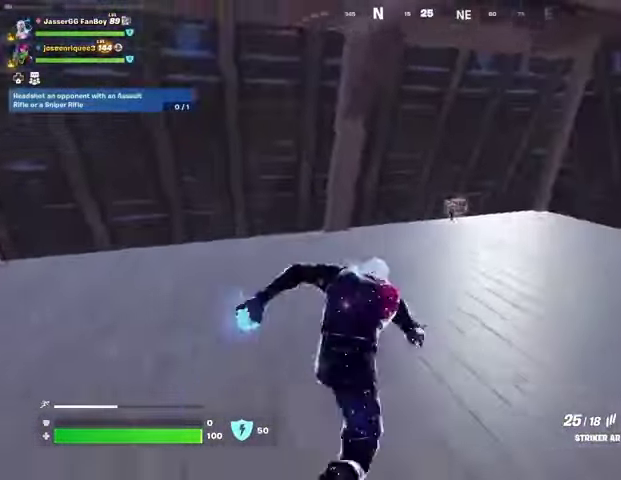
{"buttons": [], "left_stick": "down", "right_stick": "center", "events": [[267, "SQUARE", "down"], [333, "SQUARE", "up"], [333, "left_stick", "right"], [400, "SQUARE", "down"], [400, "left_stick", "down"], [467, "SQUARE", "up"]]}
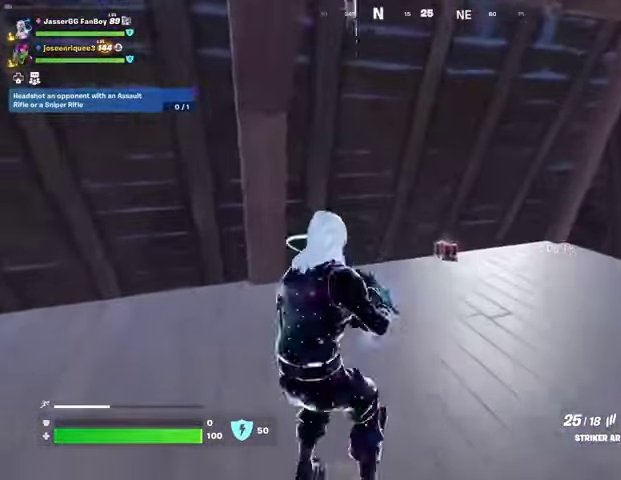
{"buttons": [], "left_stick": "right", "right_stick": "left", "events": [[67, "SQUARE", "down"], [133, "SQUARE", "up"], [200, "left_stick", "right"], [233, "TRIANGLE", "down"], [300, "TRIANGLE", "up"], [333, "right_stick", "left"]]}
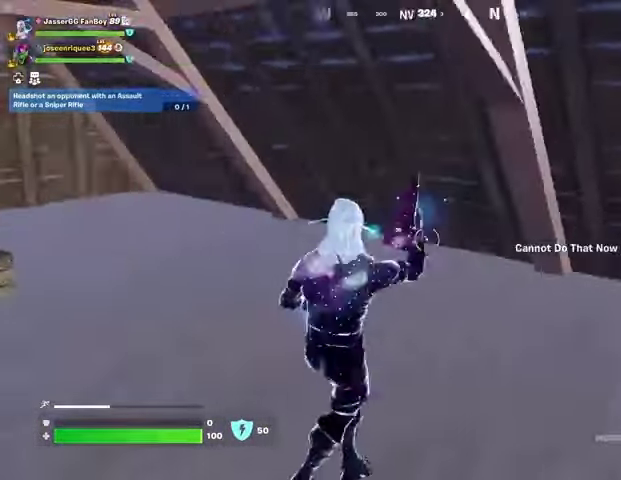
{"buttons": ["R2"], "left_stick": "left", "right_stick": "down-right", "events": [[133, "left_stick", "down-right"], [200, "right_stick", "center"], [300, "right_stick", "down-right"], [333, "left_stick", "left"], [467, "R2", "down"]]}
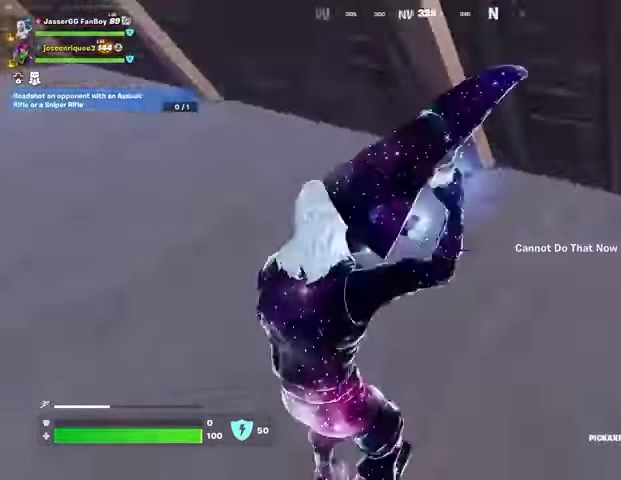
{"buttons": ["R2"], "left_stick": "up-right", "right_stick": "right", "events": [[133, "right_stick", "center"], [367, "left_stick", "up"], [433, "left_stick", "up-right"], [500, "right_stick", "right"]]}
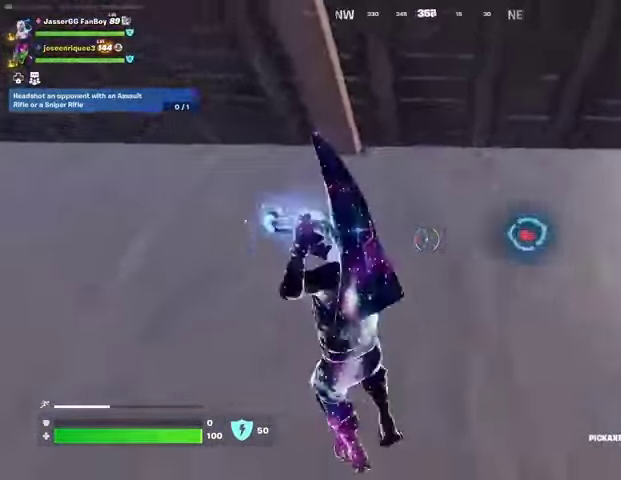
{"buttons": ["R2"], "left_stick": "down", "right_stick": "center", "events": [[133, "left_stick", "down"], [133, "right_stick", "center"], [233, "left_stick", "left"], [400, "left_stick", "down"]]}
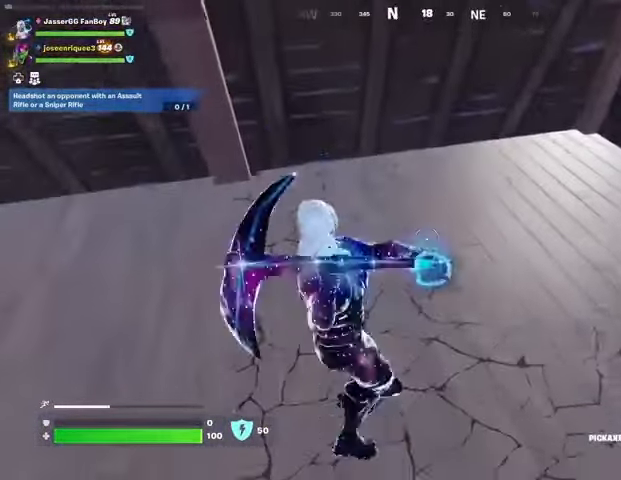
{"buttons": ["R2"], "left_stick": "left", "right_stick": "center", "events": [[133, "left_stick", "down-left"], [433, "left_stick", "left"]]}